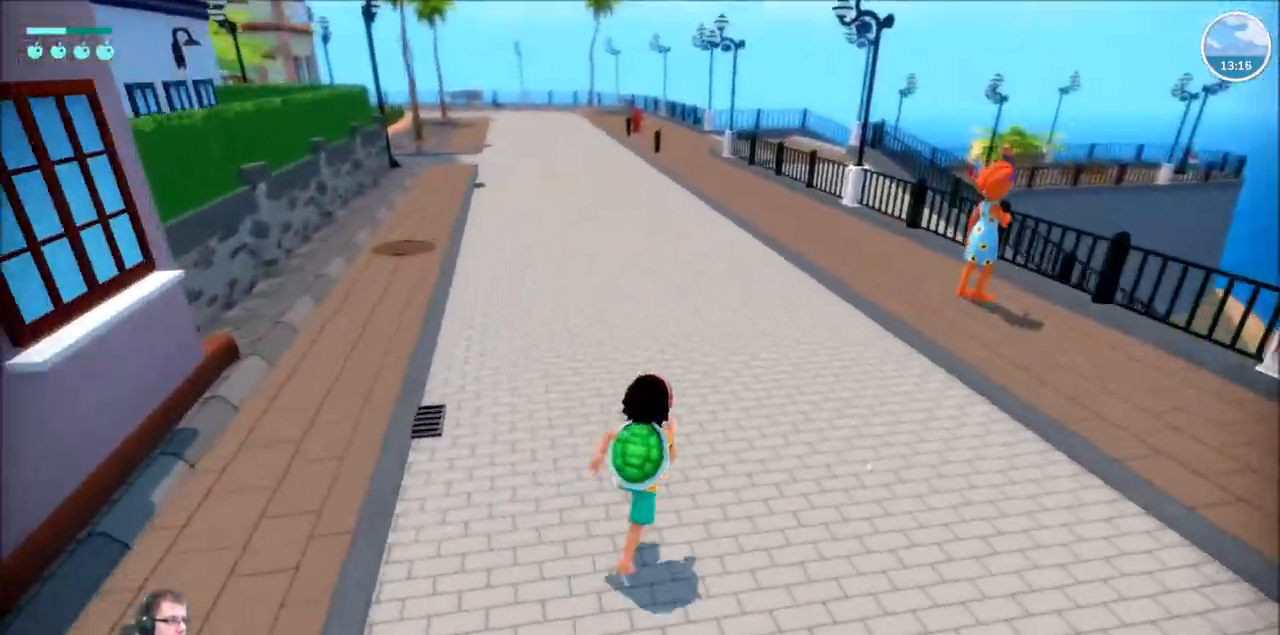
Gameplay with a controller (Xbox layout); each line is a JSON object with the inputs held at the frame after it. "events" lists button and stick changes between this image and that frame as [ms after this image, input, new state], when the widget could be followed in between. Not read: L3 R3.
{"buttons": ["R2"], "left_stick": "up-right", "right_stick": "center", "events": []}
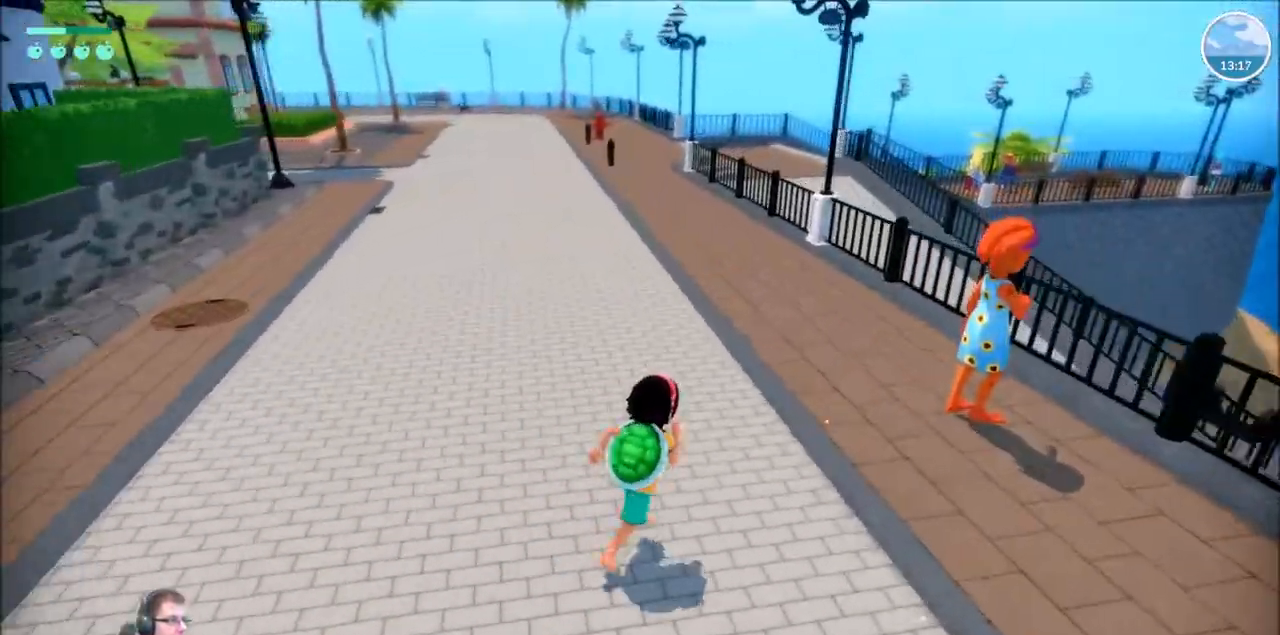
{"buttons": ["R2"], "left_stick": "up", "right_stick": "center", "events": [[100, "left_stick", "up"]]}
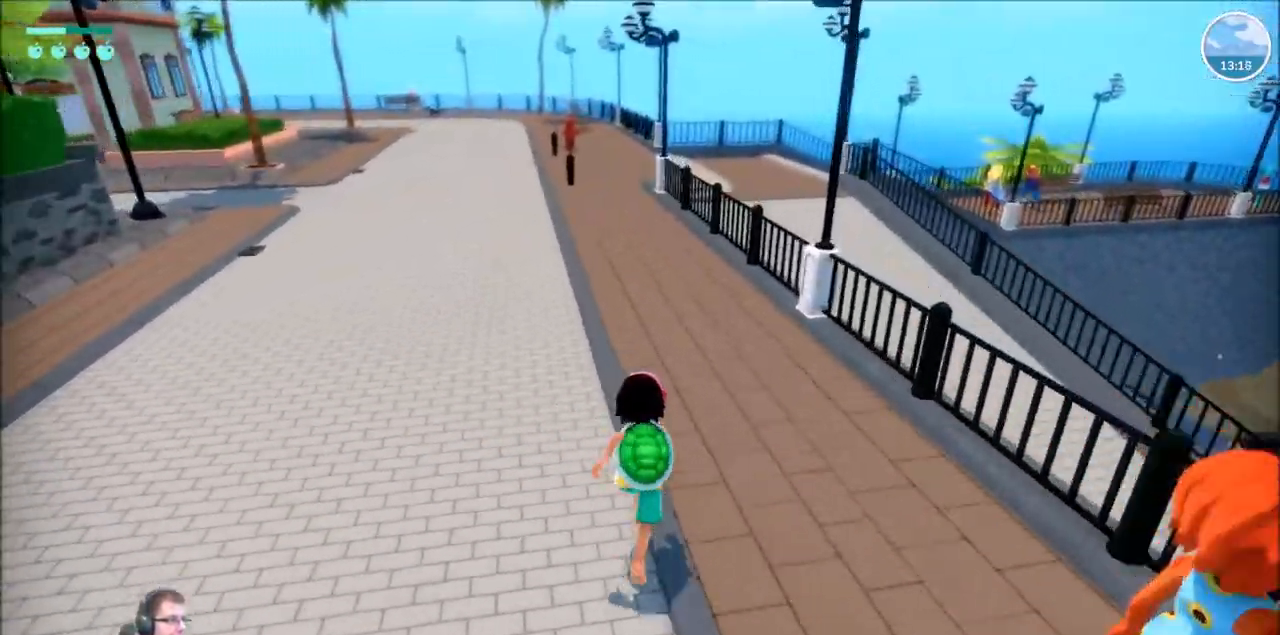
{"buttons": ["R2"], "left_stick": "up", "right_stick": "right", "events": [[301, "right_stick", "left"], [501, "right_stick", "right"]]}
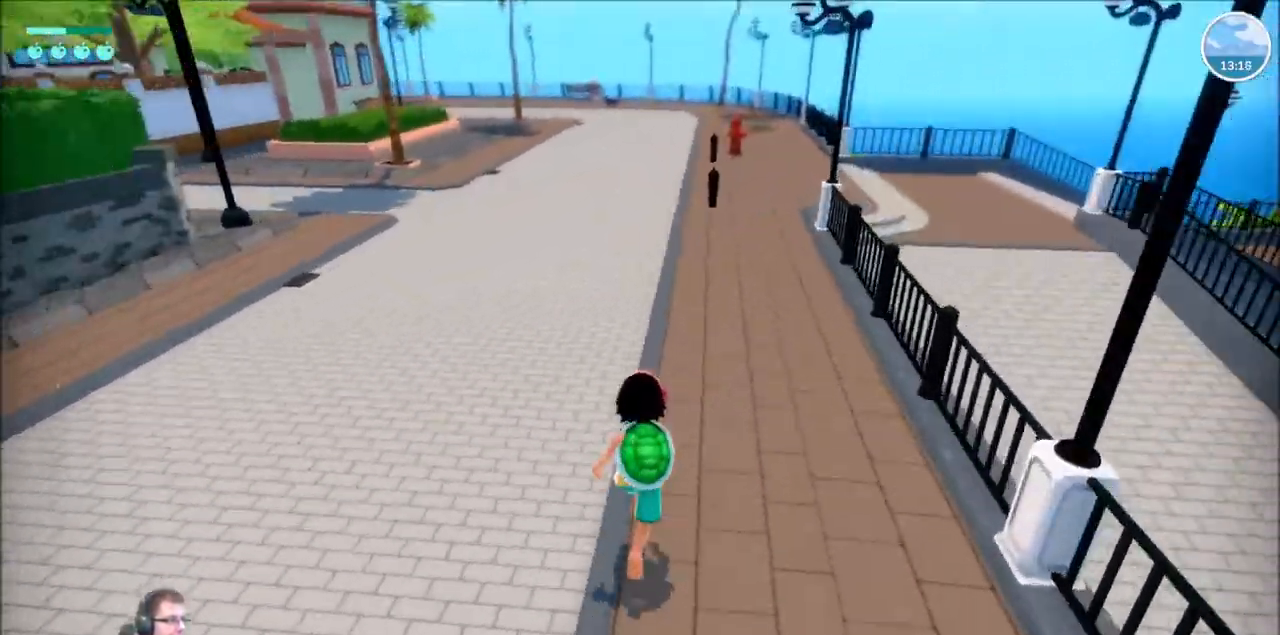
{"buttons": ["R2"], "left_stick": "up", "right_stick": "right", "events": []}
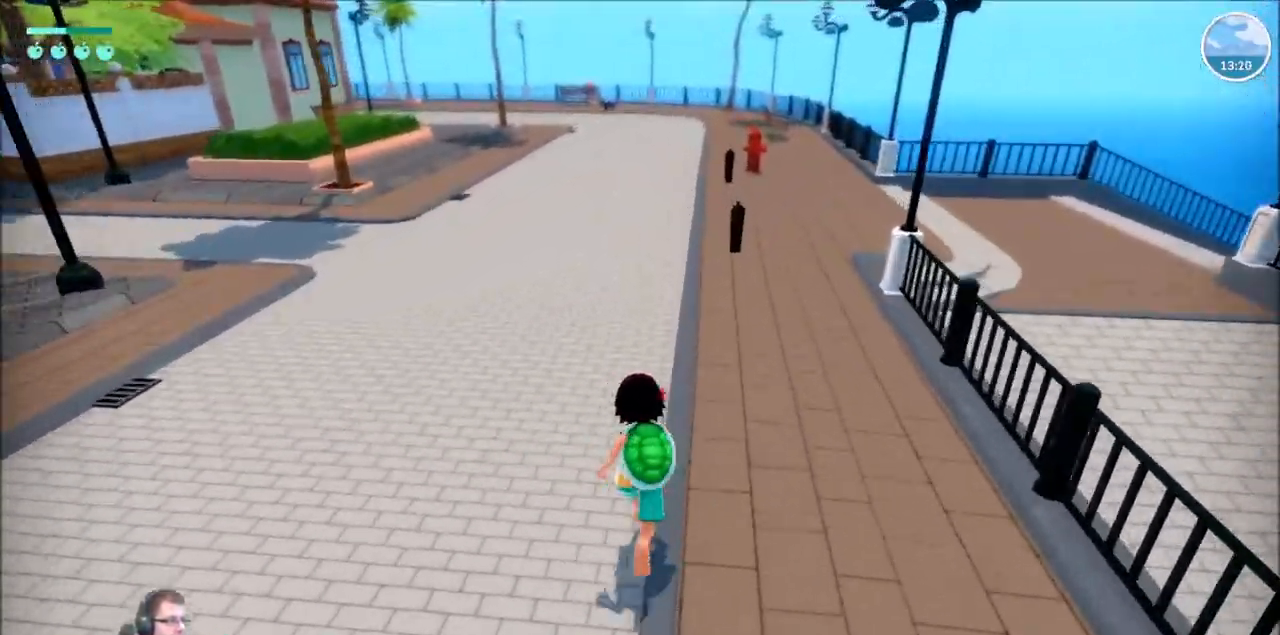
{"buttons": ["R2"], "left_stick": "up", "right_stick": "right", "events": []}
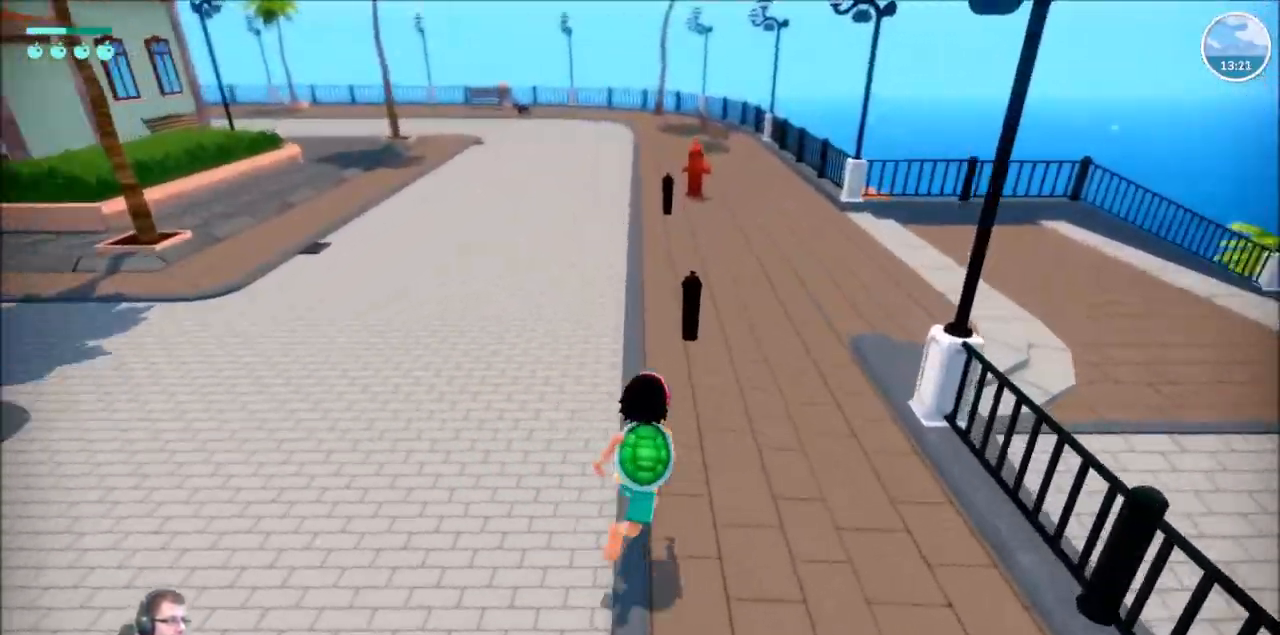
{"buttons": ["R2"], "left_stick": "up", "right_stick": "right", "events": []}
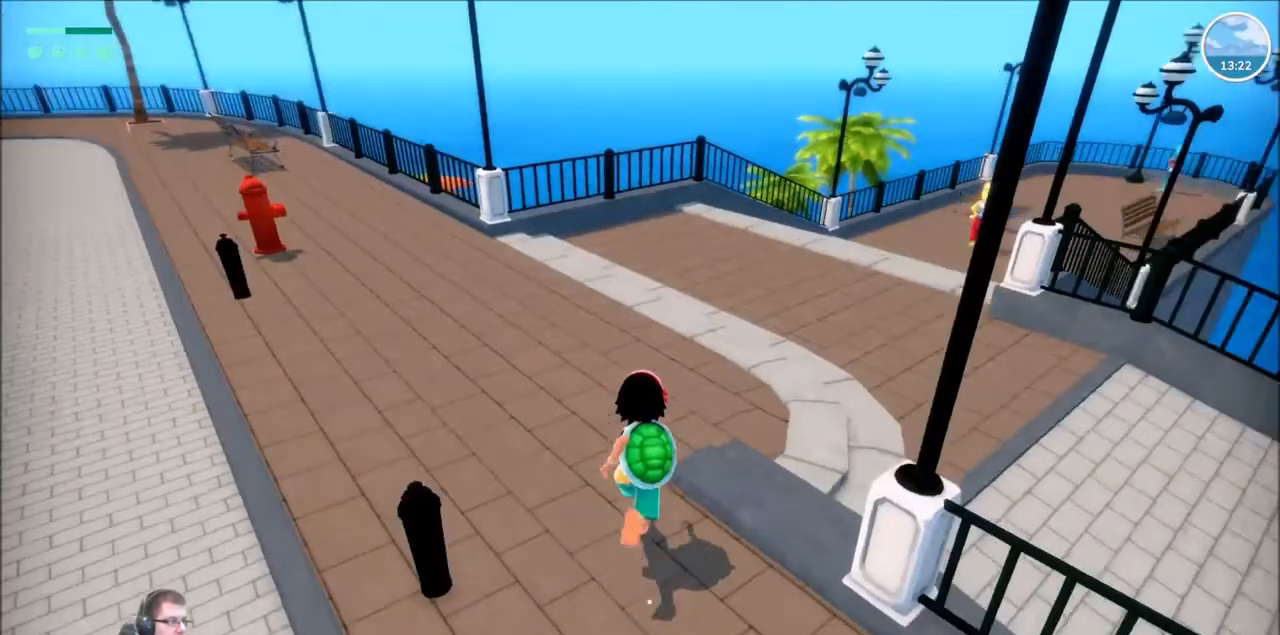
{"buttons": ["R2"], "left_stick": "up", "right_stick": "right", "events": []}